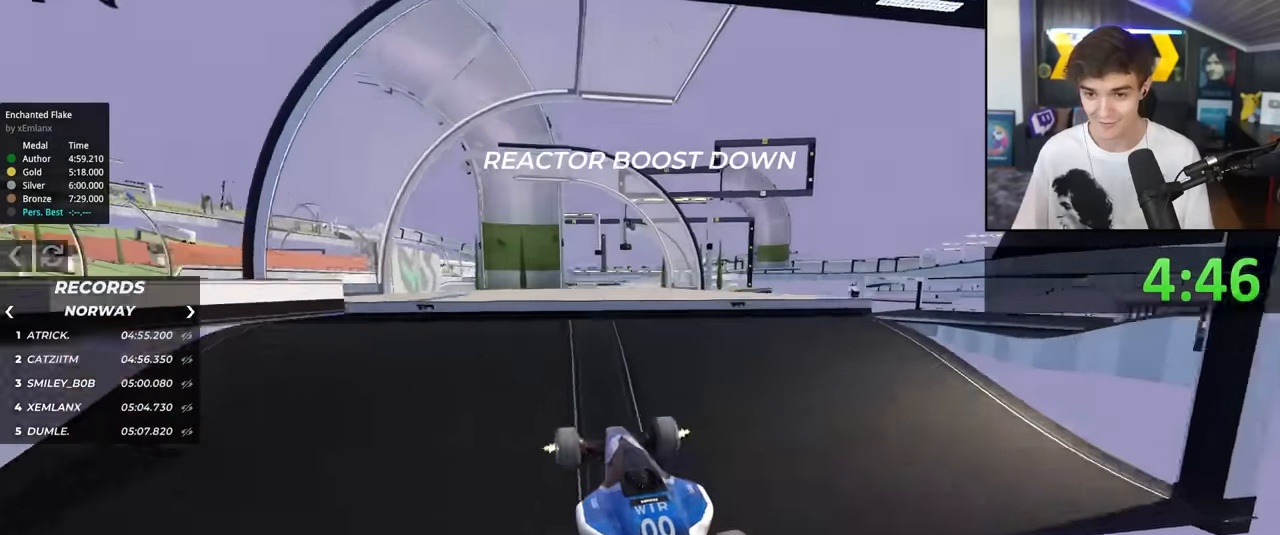
Gameplay with keyboard; each line is a JSON object with the keys held at the frame after it. "events" lists presses ("down") and releases ("up") of "brake", "down", "left", "right" and "up" between this image and that frame as [ms after this image, input, new state], when the widget could be followed in between. No other keys are recorded. Mouse input is not recorded. Key names are as the overlay labels them; some are game actions (e.g. jump) rather than physical keys.
{"keys": ["right", "up"], "events": [[50, "left", "down"], [317, "left", "up"], [383, "right", "down"]]}
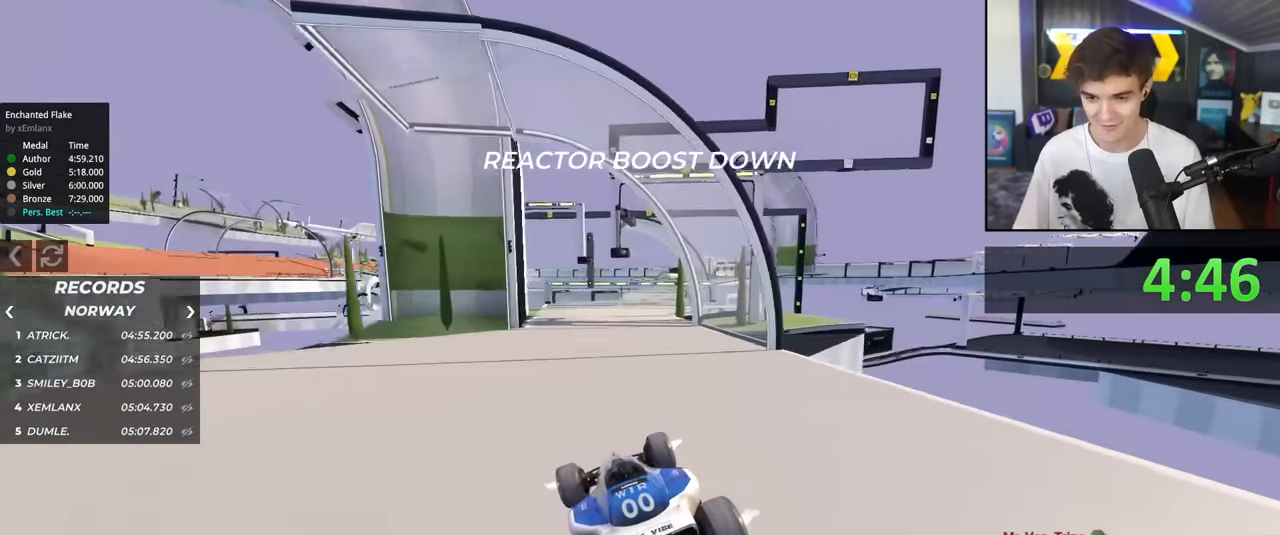
{"keys": ["right", "up"], "events": [[117, "right", "up"], [150, "right", "down"], [200, "right", "up"], [483, "right", "down"]]}
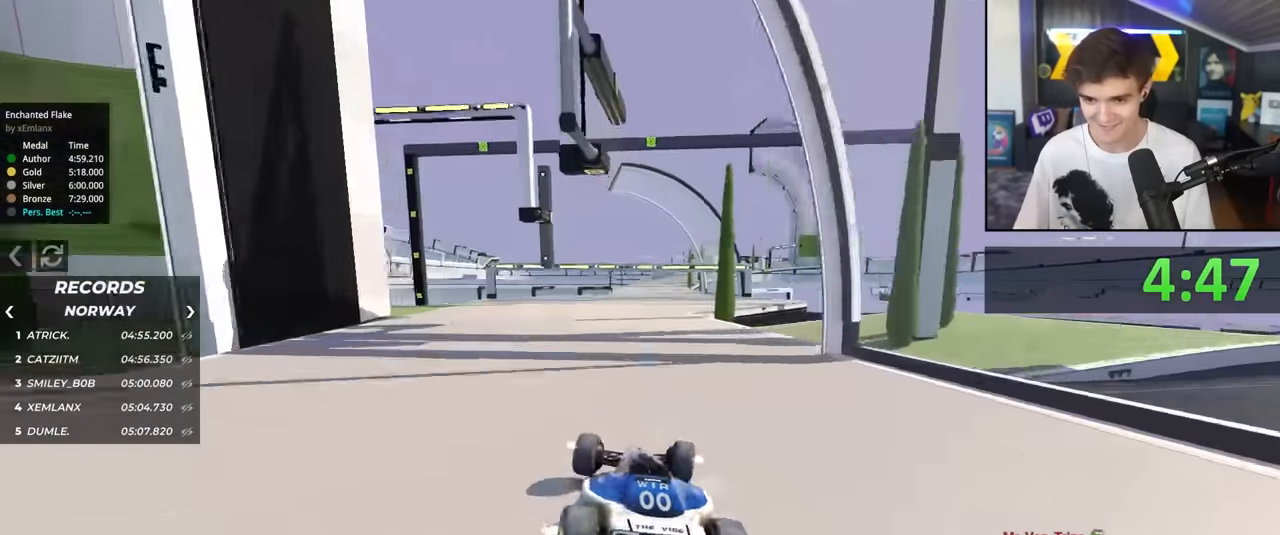
{"keys": ["up"], "events": [[83, "right", "up"], [317, "left", "down"], [400, "left", "up"]]}
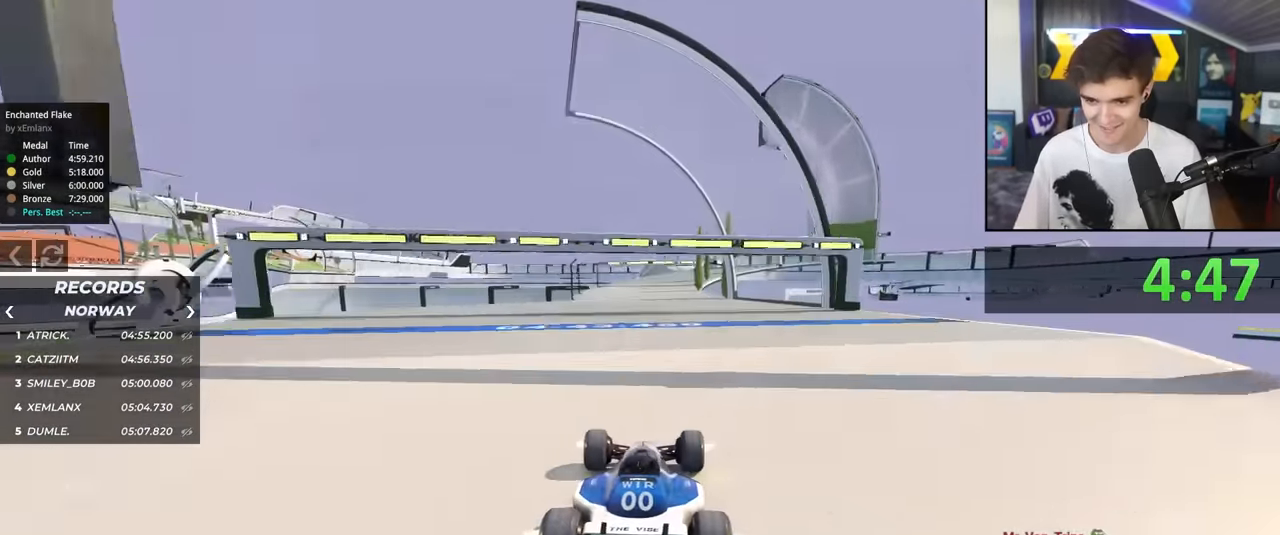
{"keys": ["right", "up"], "events": [[467, "right", "down"]]}
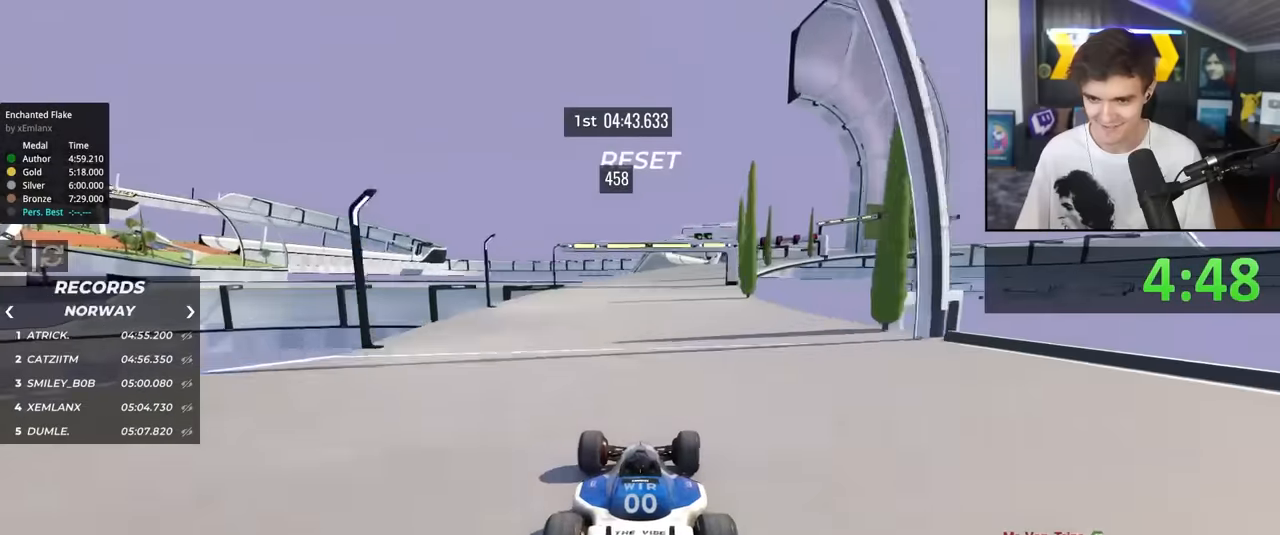
{"keys": ["right", "up"], "events": [[67, "right", "up"], [200, "right", "down"], [250, "right", "up"], [384, "right", "down"]]}
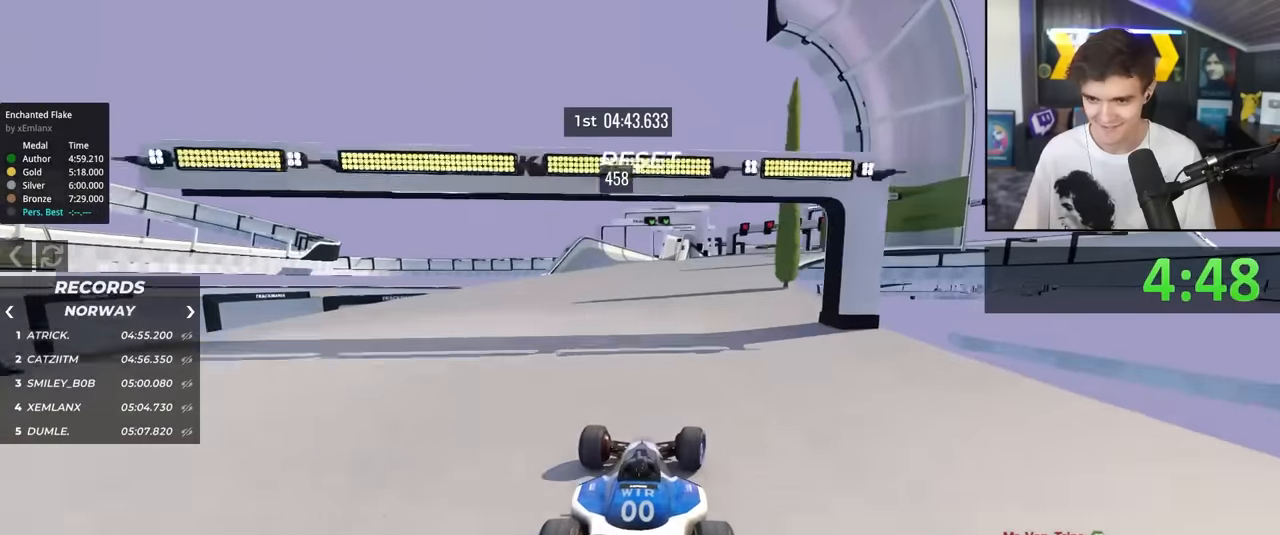
{"keys": ["up"], "events": [[34, "right", "up"], [217, "right", "down"], [450, "right", "up"]]}
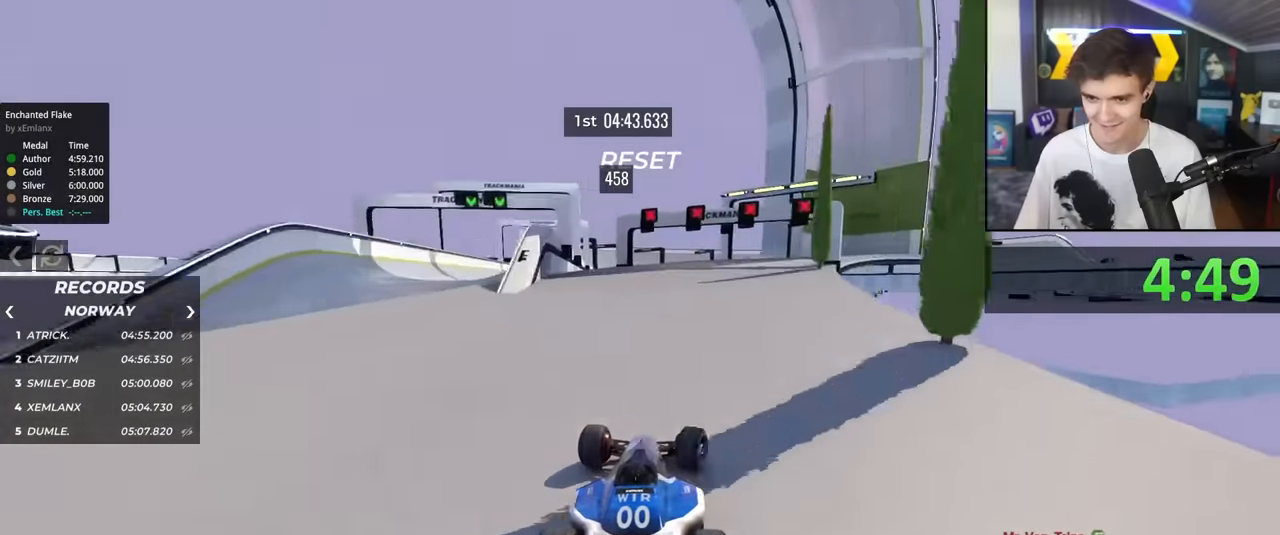
{"keys": ["right", "up"], "events": [[100, "right", "down"], [334, "right", "up"], [417, "right", "down"]]}
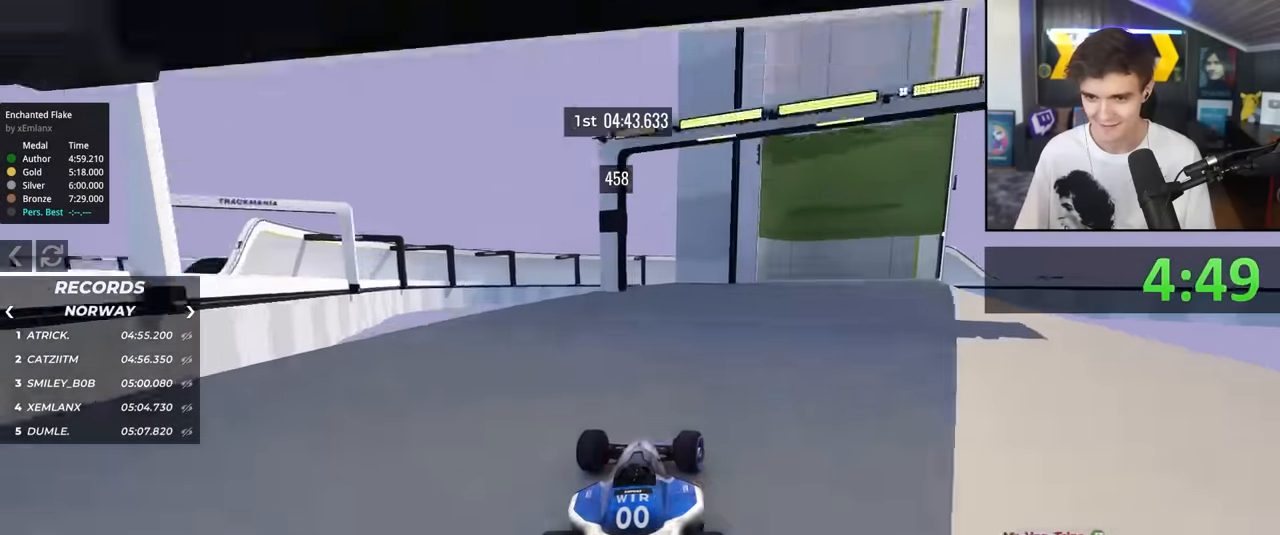
{"keys": ["up"], "events": [[67, "right", "up"], [117, "left", "down"], [200, "left", "up"]]}
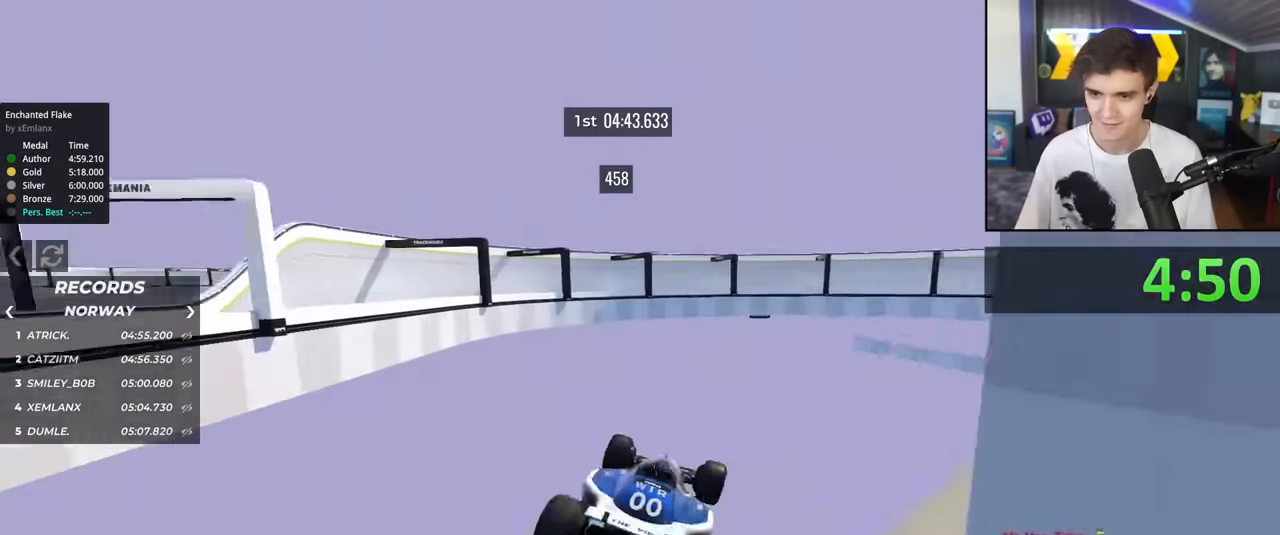
{"keys": ["up"], "events": []}
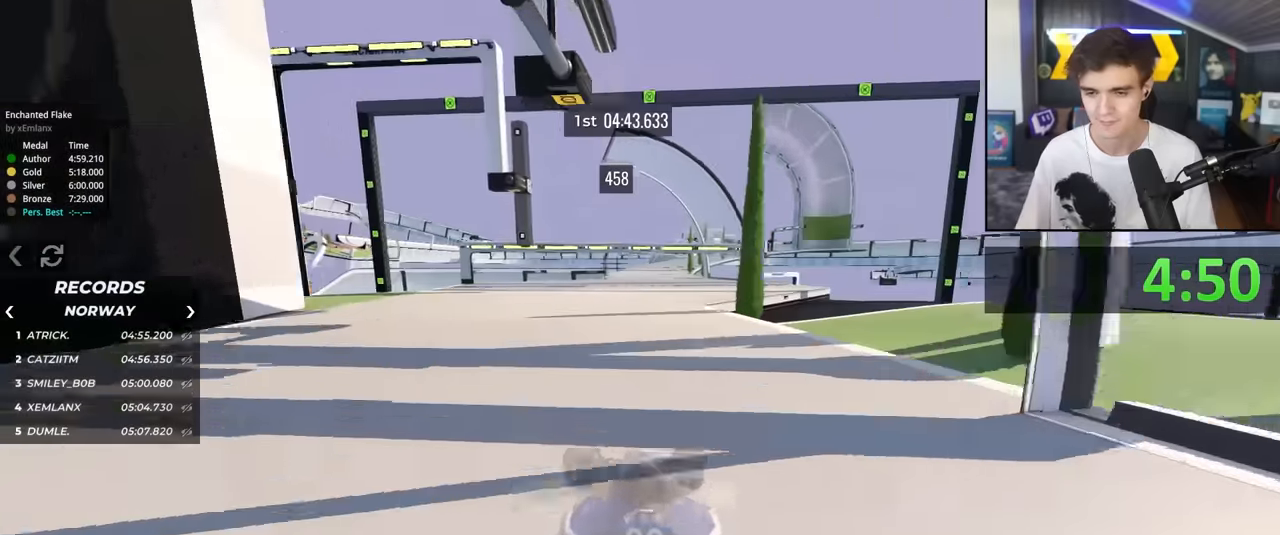
{"keys": ["left", "up"], "events": [[417, "left", "down"]]}
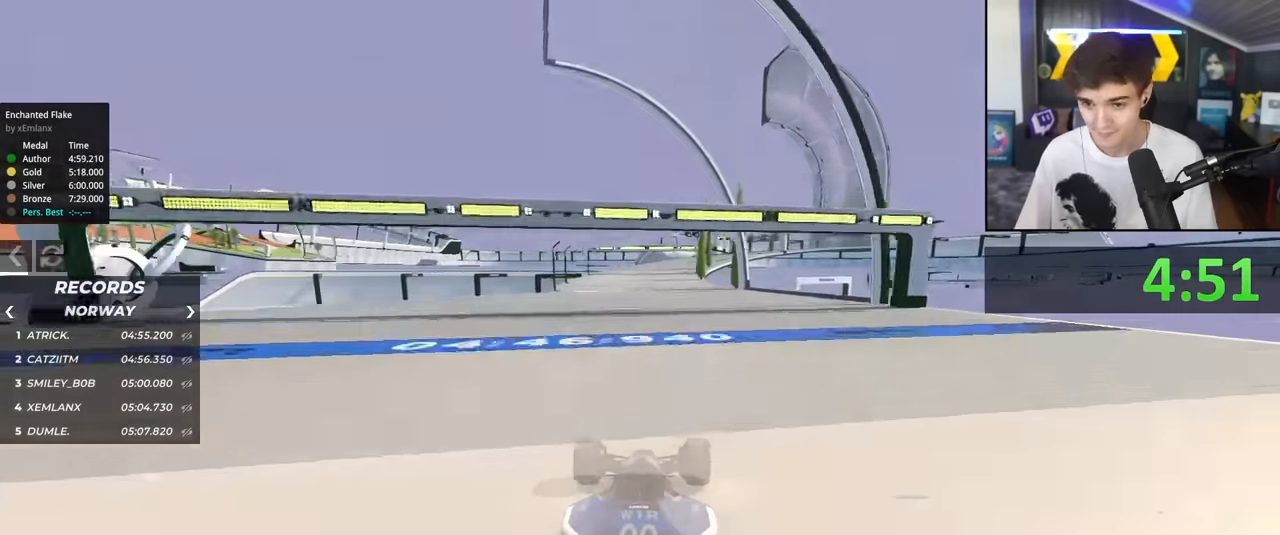
{"keys": ["right", "up"], "events": [[17, "left", "up"], [400, "right", "down"]]}
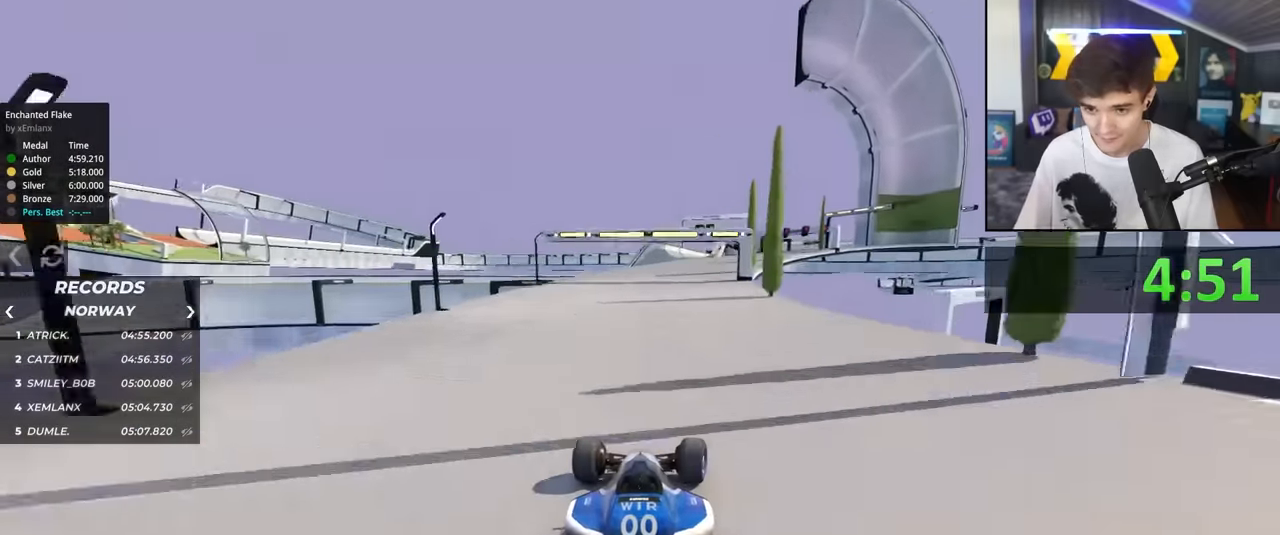
{"keys": ["up"], "events": [[84, "right", "up"], [217, "left", "down"], [267, "left", "up"]]}
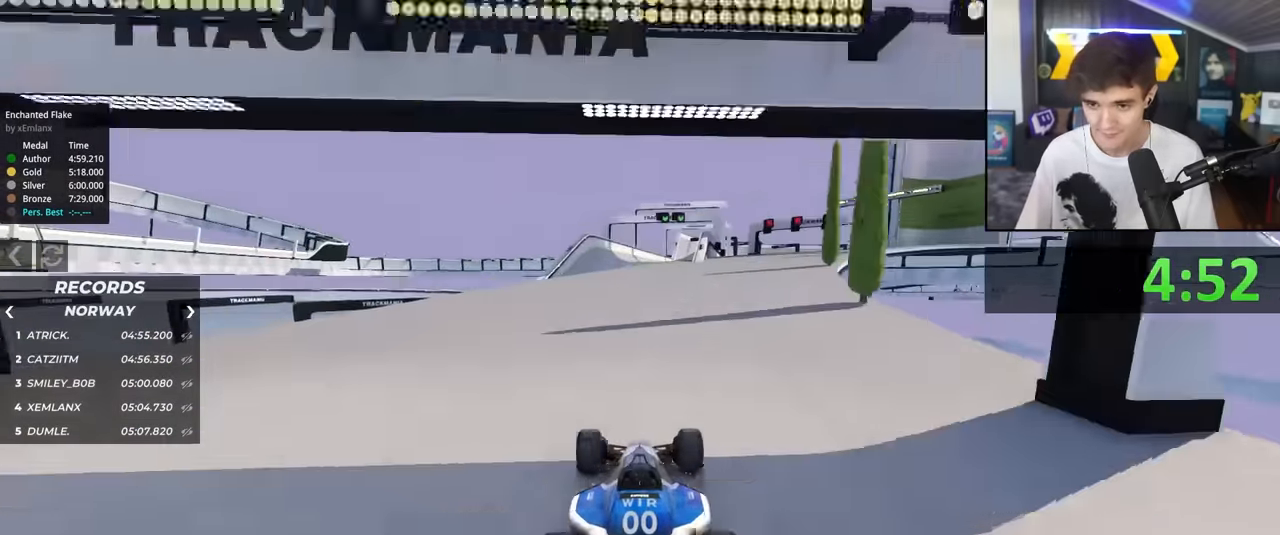
{"keys": ["up"], "events": [[100, "right", "down"], [150, "right", "up"]]}
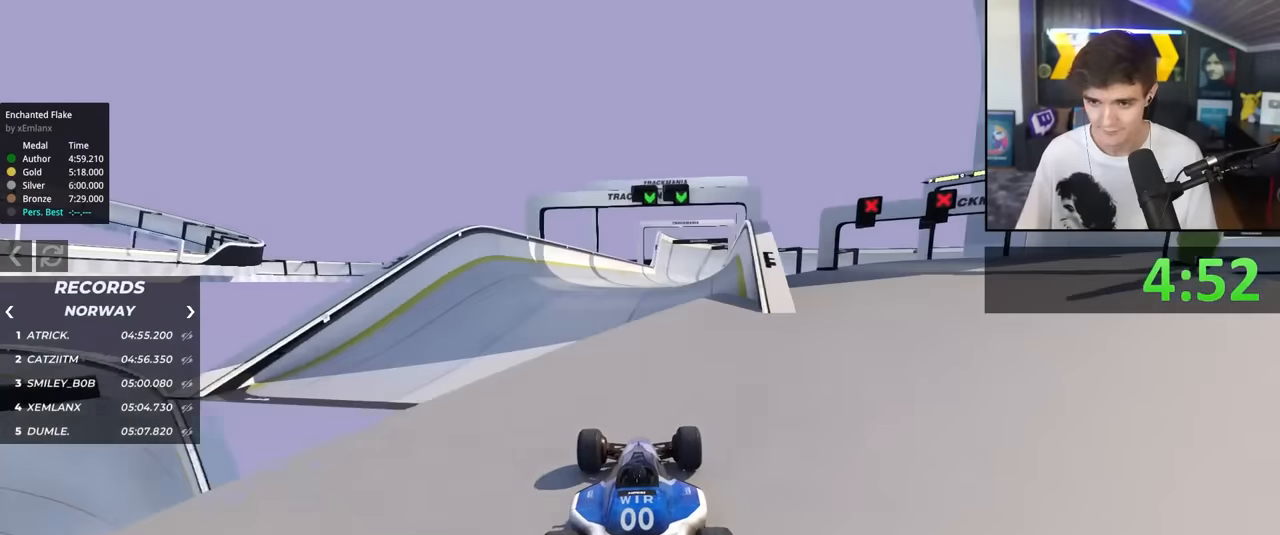
{"keys": ["up"], "events": [[16, "right", "down"], [66, "right", "up"]]}
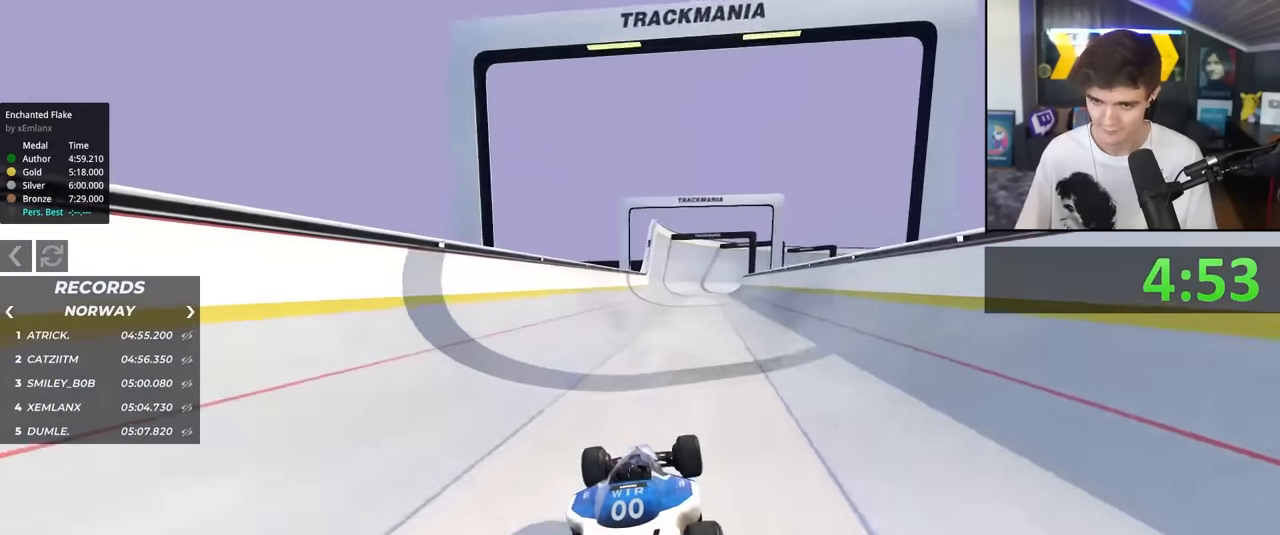
{"keys": ["up"], "events": []}
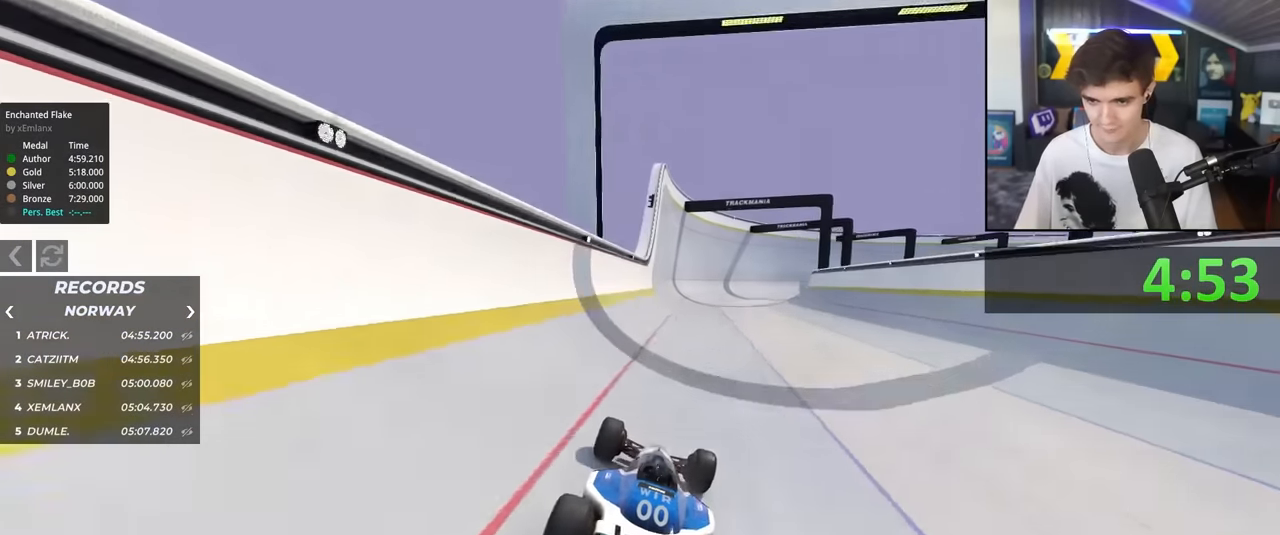
{"keys": ["up"], "events": []}
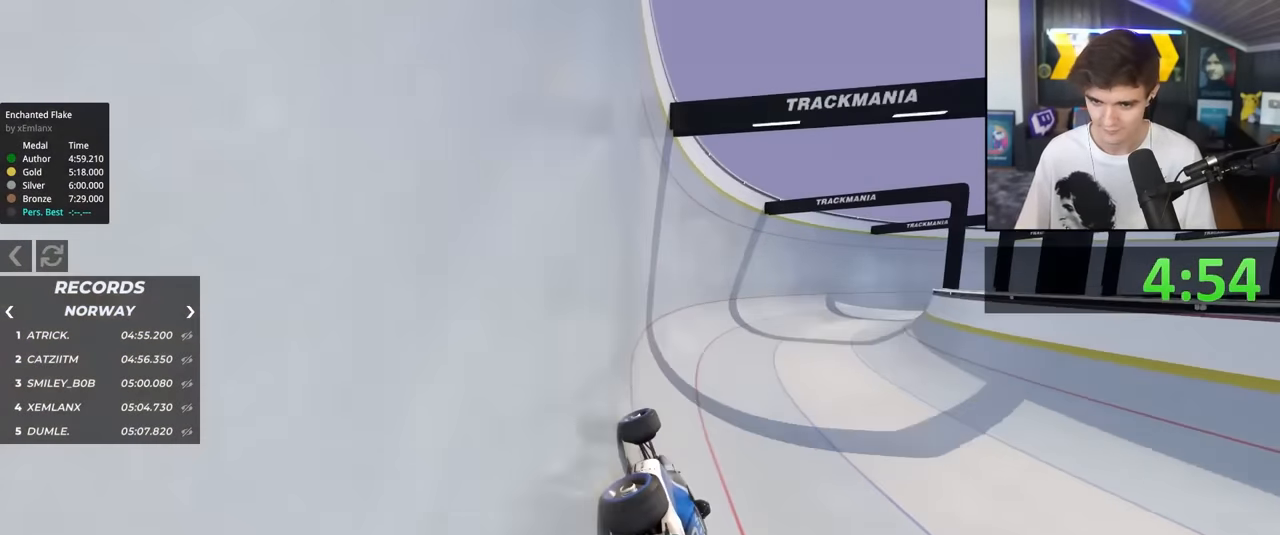
{"keys": ["right", "up"], "events": [[16, "right", "down"]]}
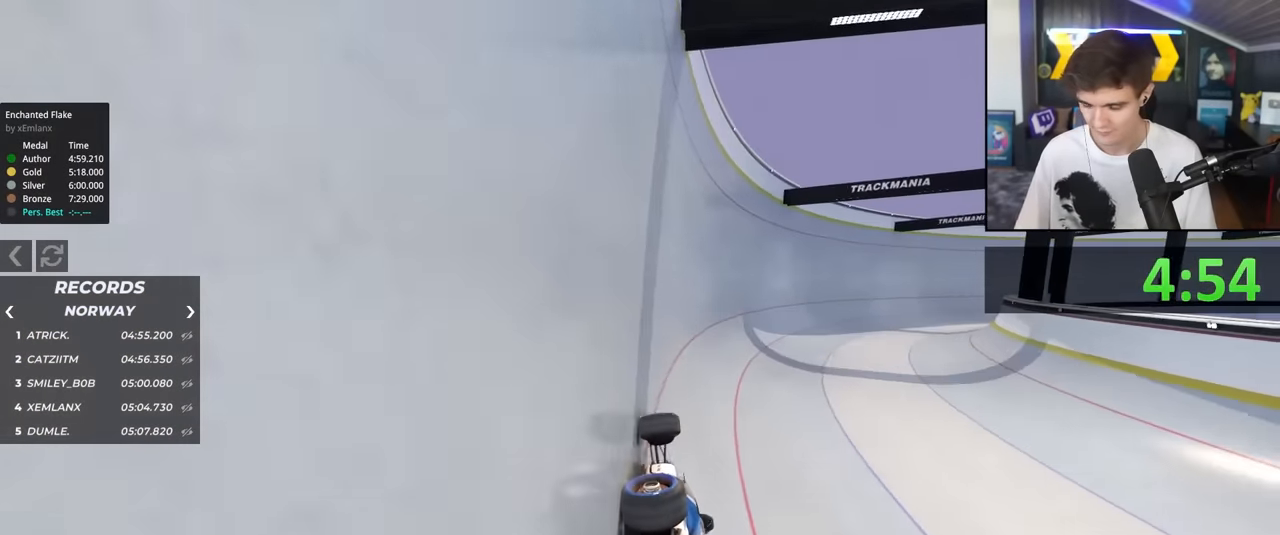
{"keys": ["right", "up"], "events": []}
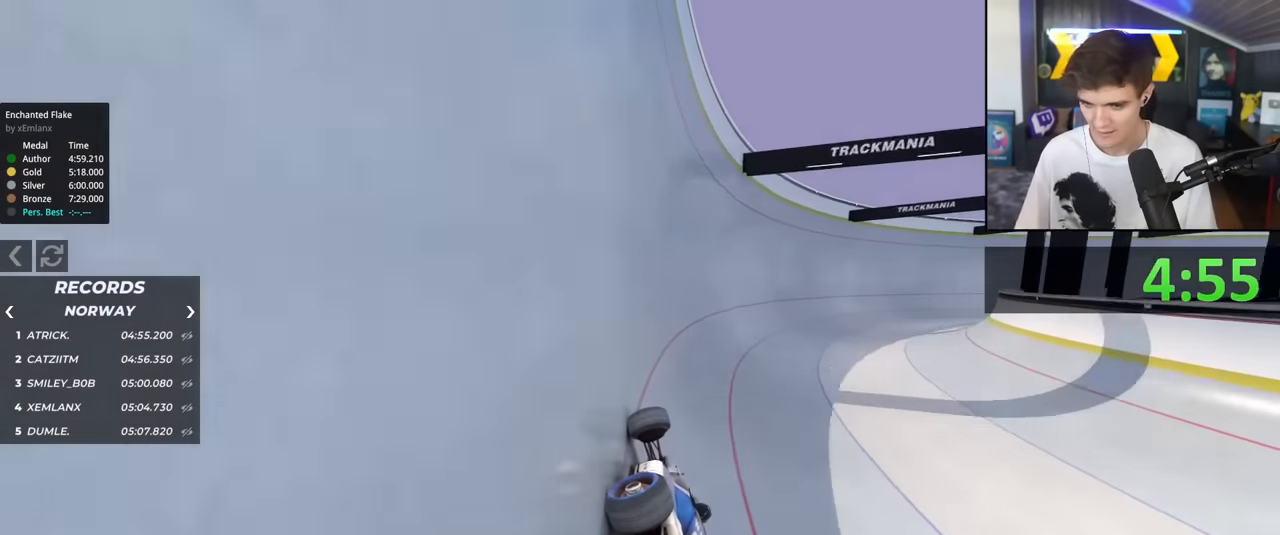
{"keys": ["right", "up"], "events": []}
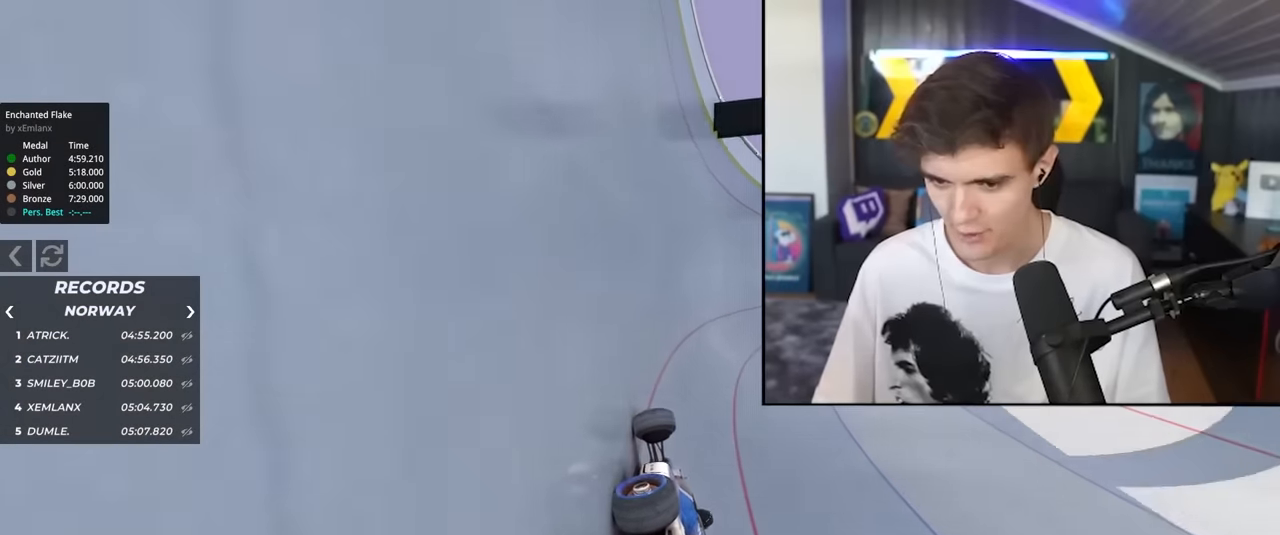
{"keys": ["right", "up"], "events": []}
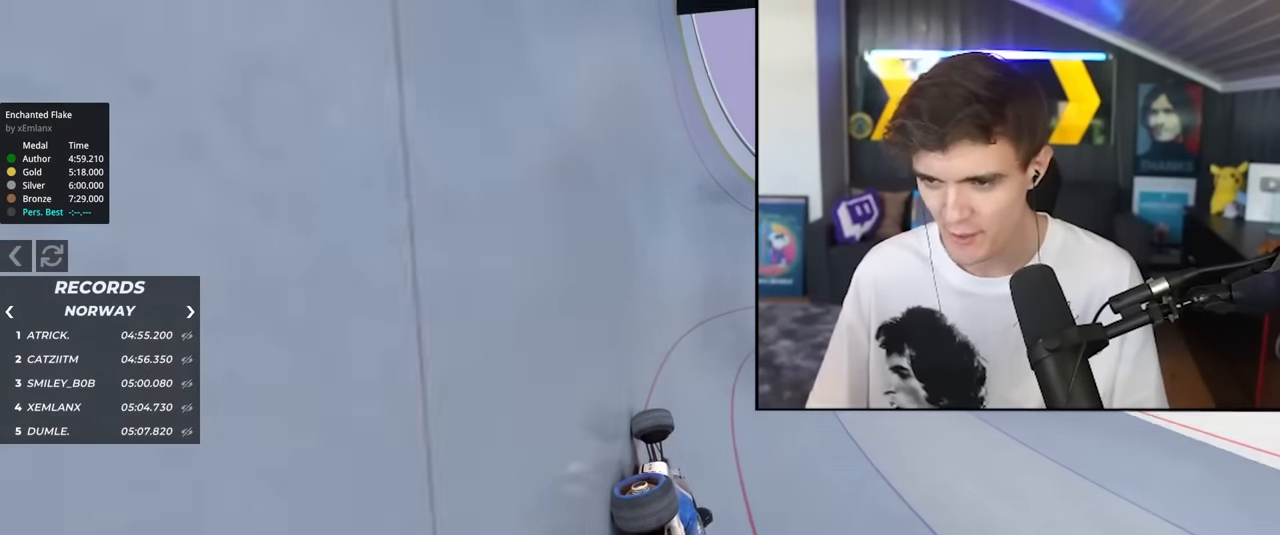
{"keys": ["right", "up"], "events": []}
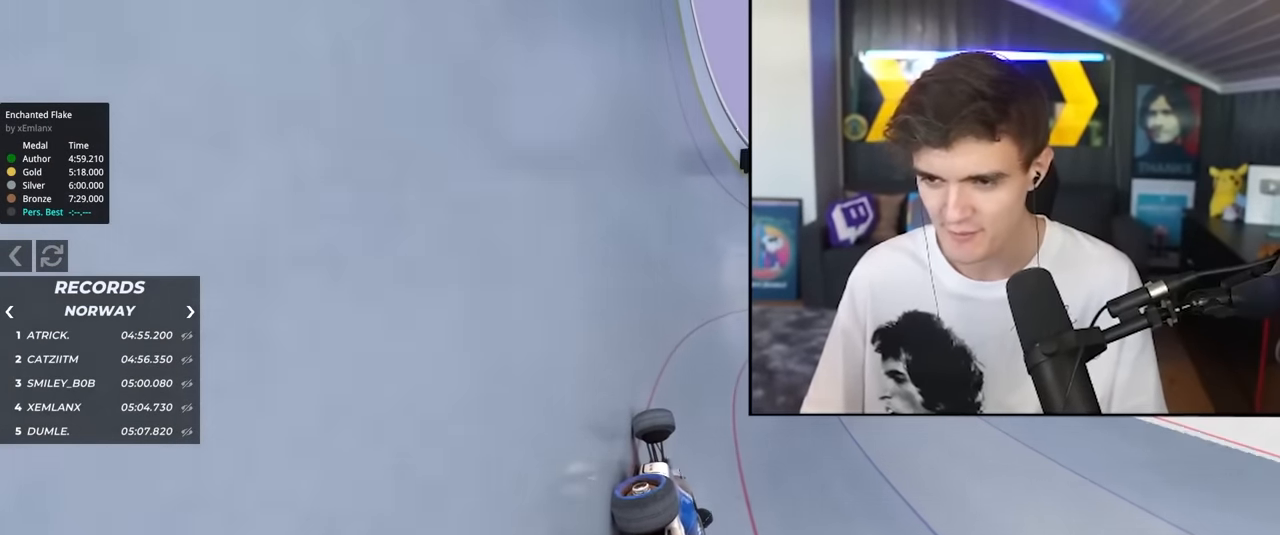
{"keys": ["right", "up"], "events": []}
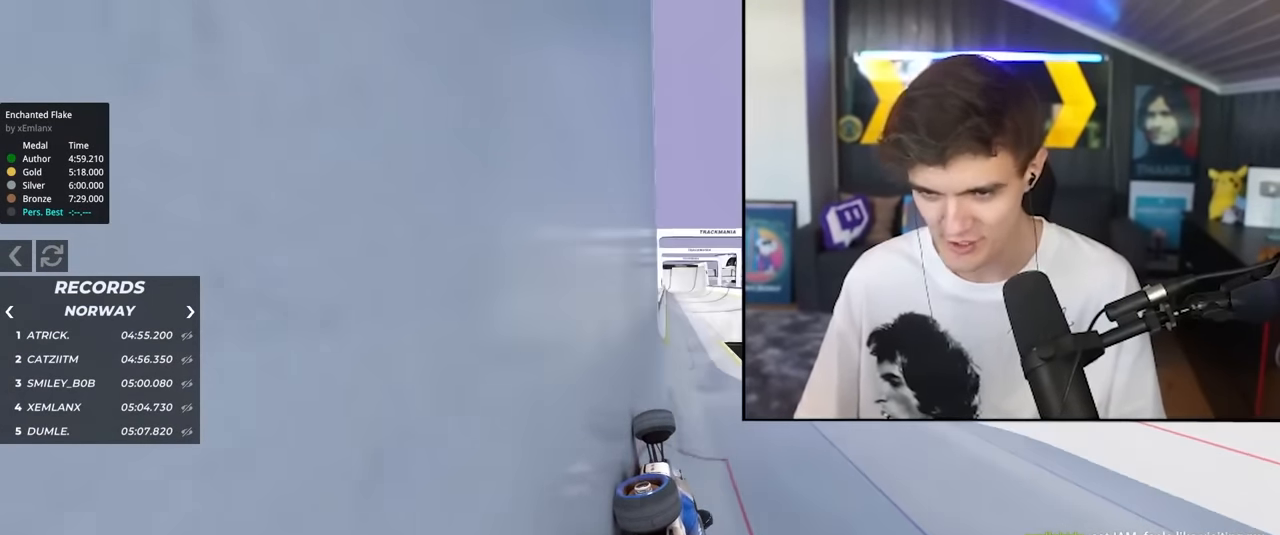
{"keys": ["up"], "events": [[66, "right", "up"], [300, "left", "down"], [400, "left", "up"]]}
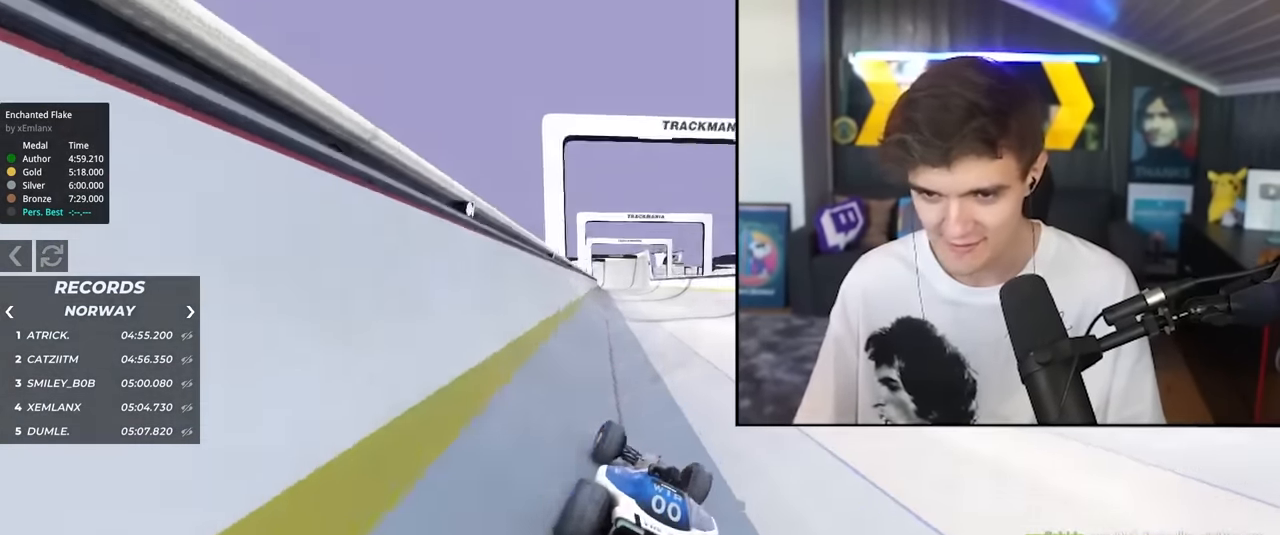
{"keys": ["up"], "events": [[100, "right", "down"], [133, "right", "up"]]}
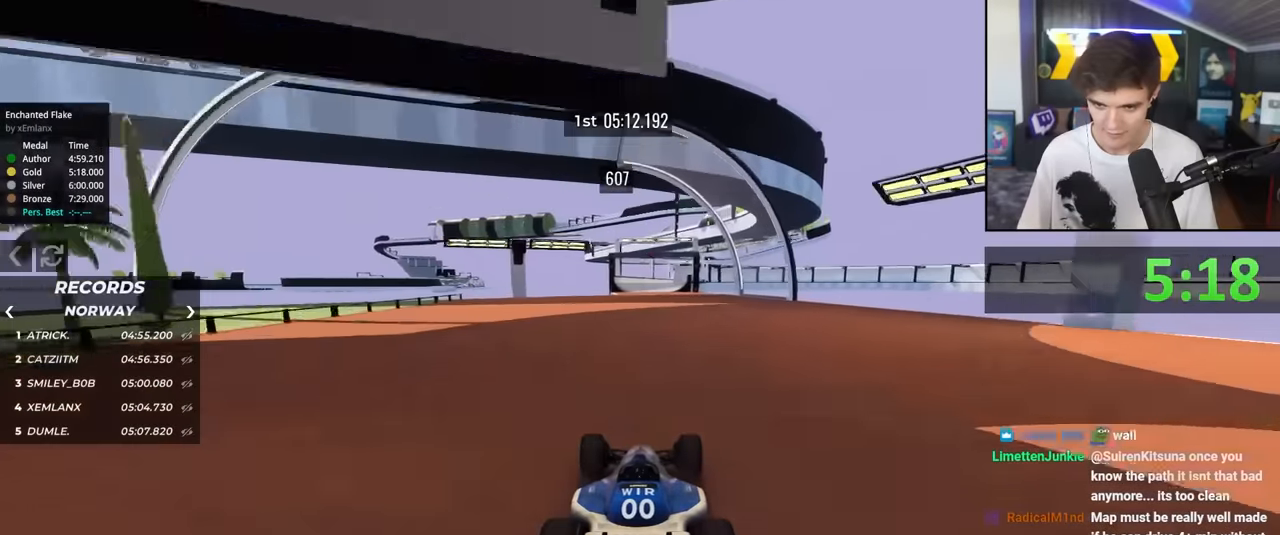
{"keys": ["up"], "events": [[100, "right", "down"], [183, "right", "up"]]}
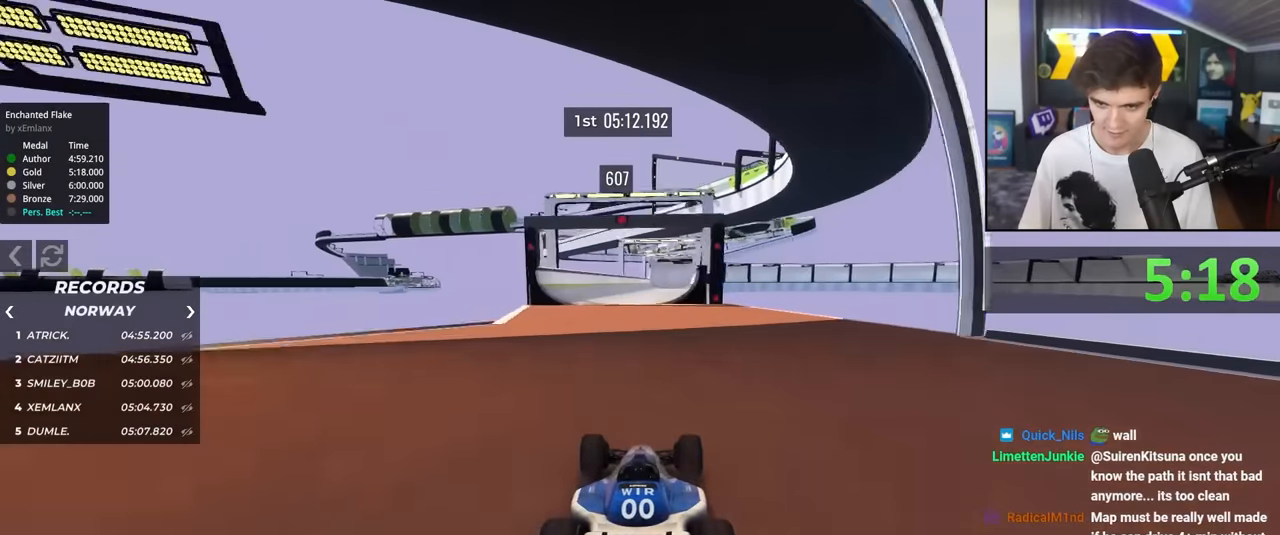
{"keys": ["up"], "events": [[17, "left", "down"], [100, "left", "up"], [200, "right", "down"], [250, "right", "up"], [367, "right", "down"], [483, "right", "up"]]}
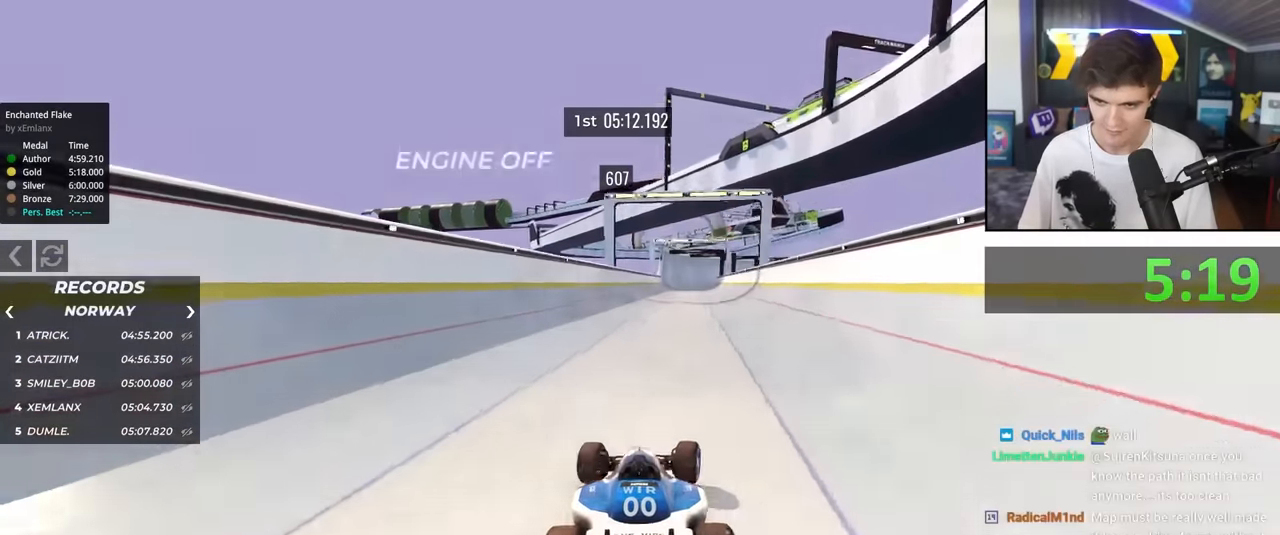
{"keys": ["up"], "events": [[167, "right", "down"], [317, "right", "up"], [400, "left", "down"], [500, "left", "up"]]}